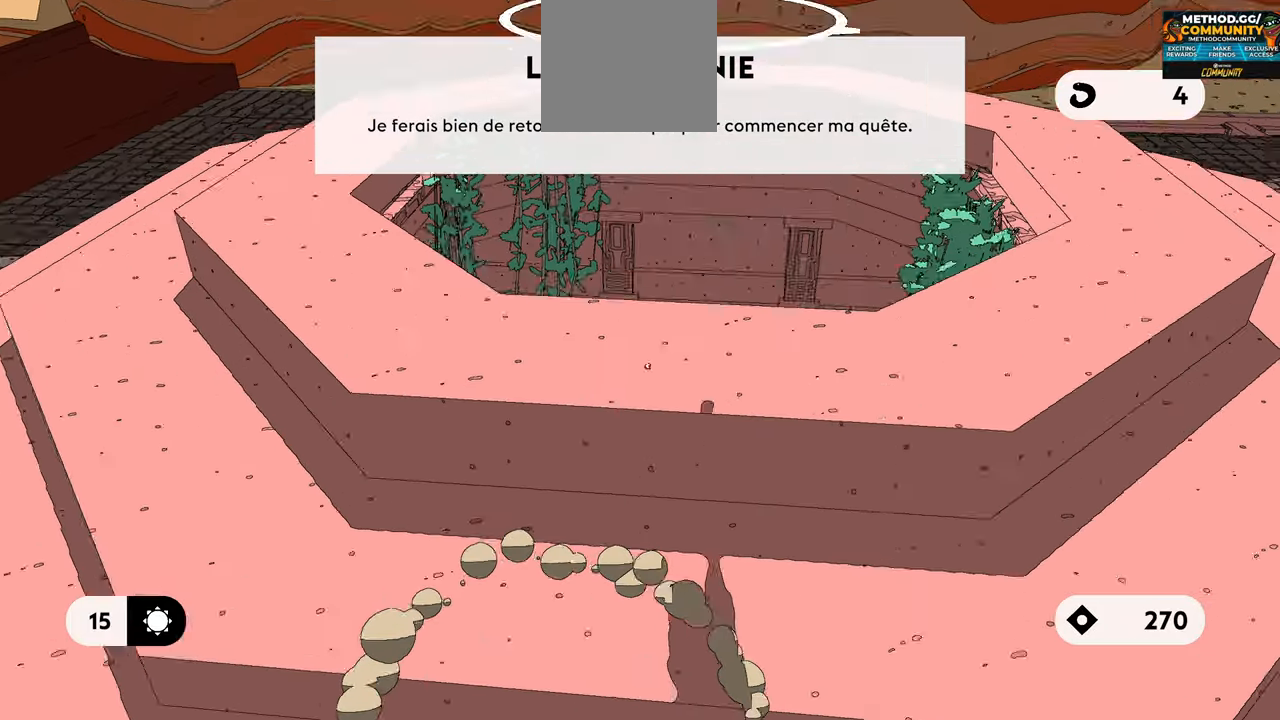
Gameplay with a controller (Xbox layout); each line is a JSON object with the inputs held at the frame after it. "events" lists button and stick changes between this image and that frame as [ms after this image, input, new state], when the widget could be followed in between.
{"buttons": [], "left_stick": "center", "right_stick": "right", "events": [[33, "left_stick", "center"], [133, "right_stick", "center"], [467, "right_stick", "right"]]}
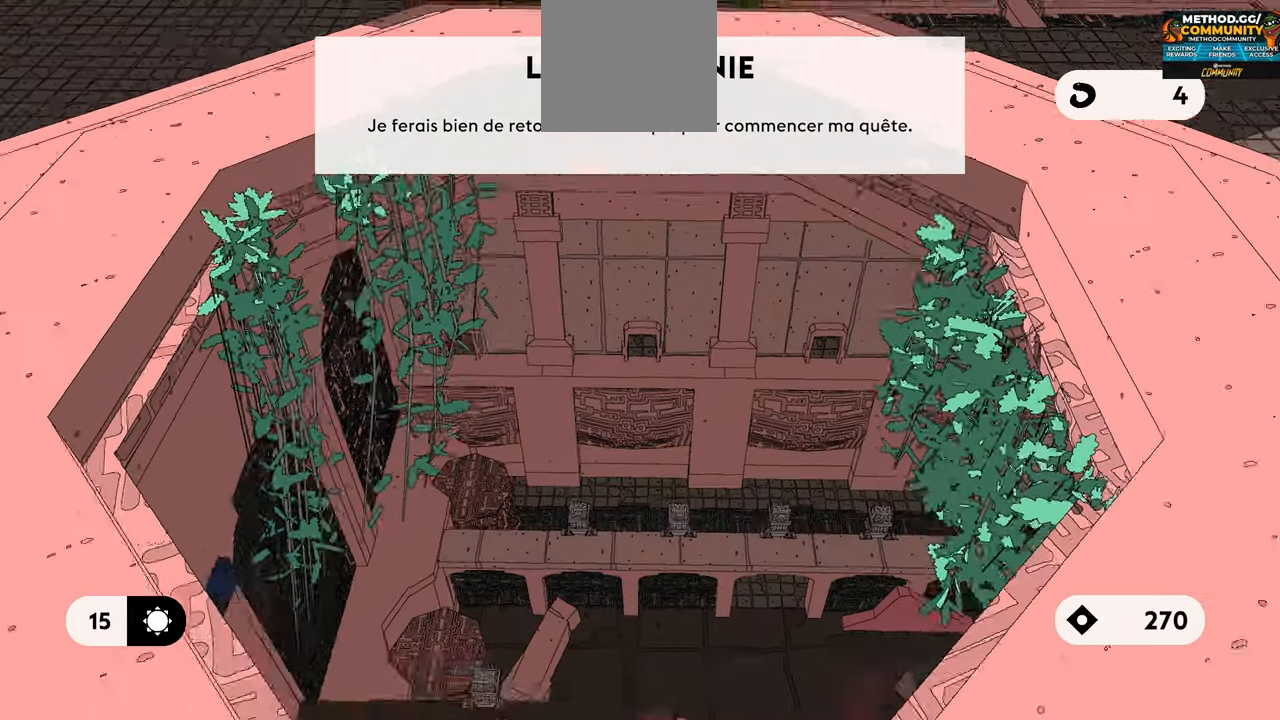
{"buttons": [], "left_stick": "down-right", "right_stick": "down-right", "events": [[17, "left_stick", "down"], [150, "right_stick", "center"], [350, "right_stick", "down-right"], [483, "left_stick", "down-right"]]}
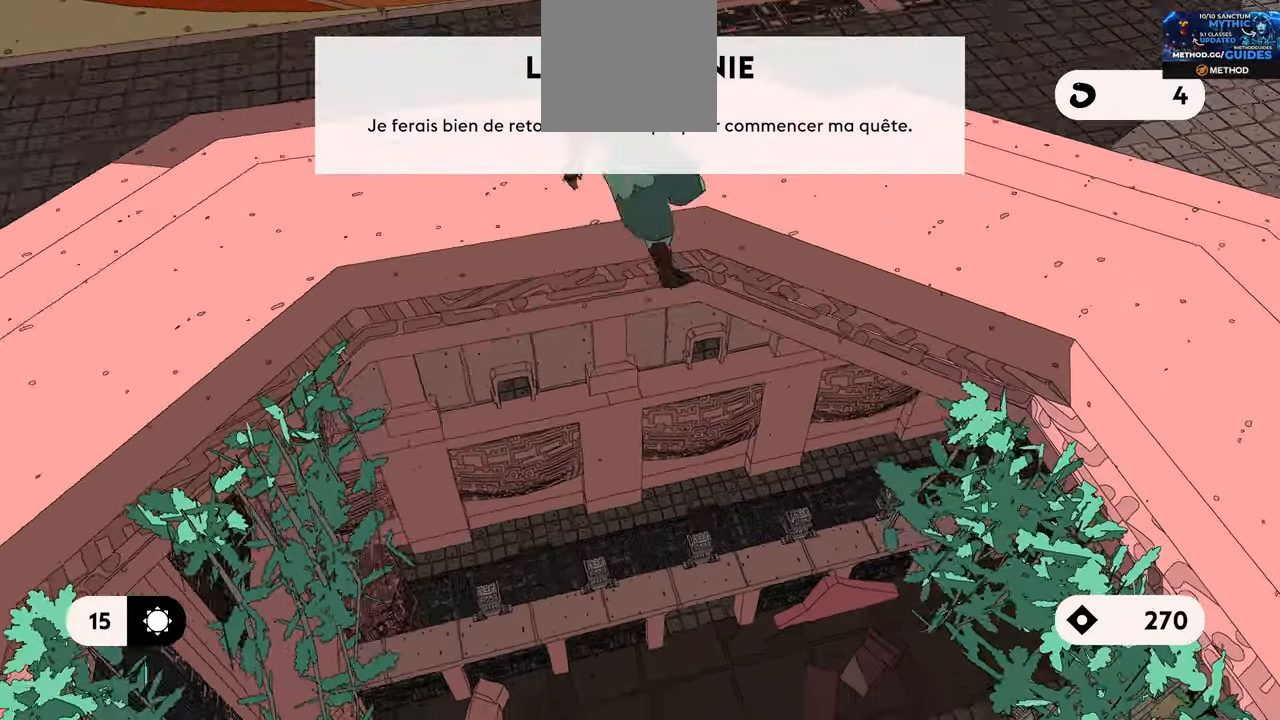
{"buttons": [], "left_stick": "down-right", "right_stick": "right", "events": [[217, "right_stick", "center"], [334, "right_stick", "right"]]}
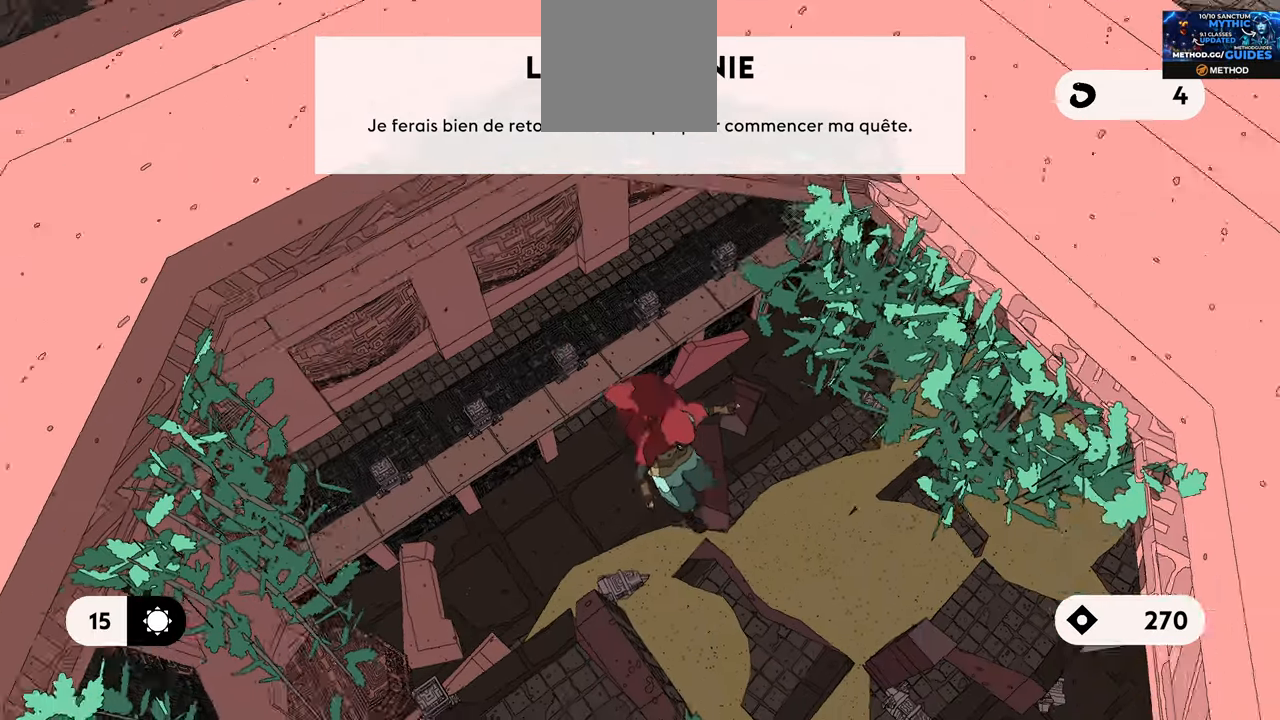
{"buttons": ["L1"], "left_stick": "up", "right_stick": "up-right", "events": [[17, "left_stick", "right"], [167, "right_stick", "up-right"], [267, "L1", "down"], [267, "left_stick", "up"]]}
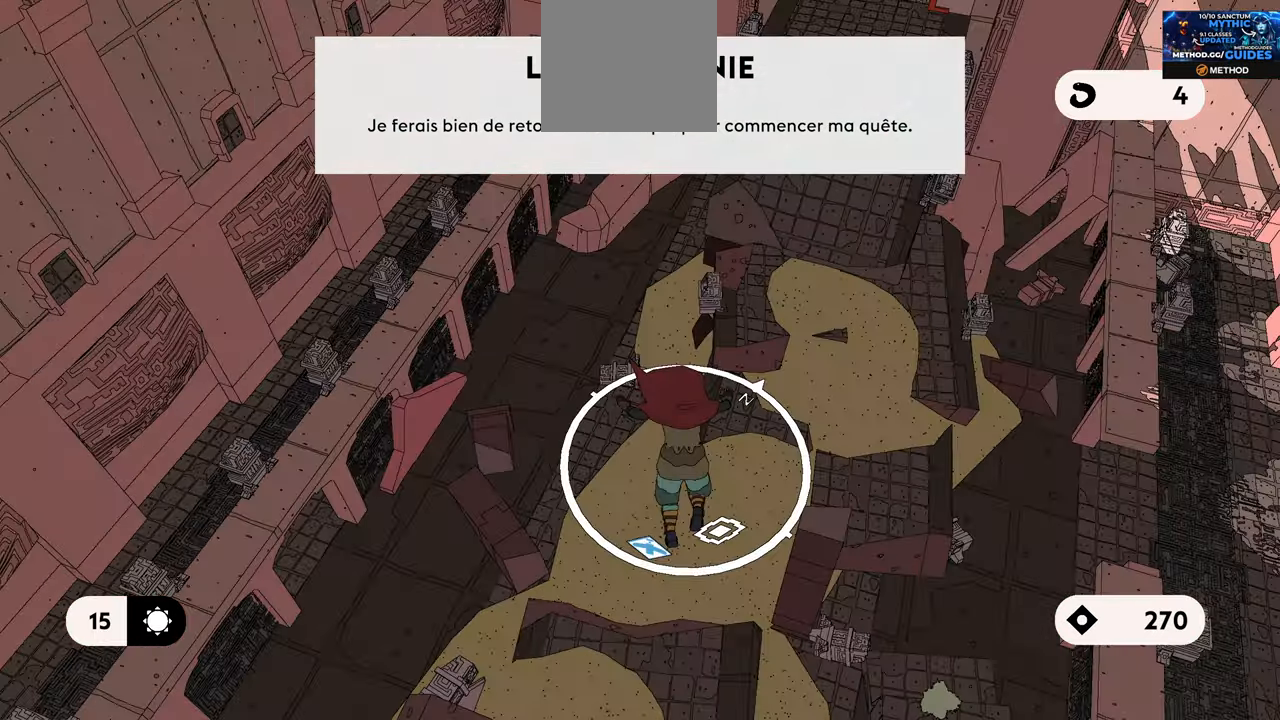
{"buttons": ["A", "L1"], "left_stick": "center", "right_stick": "center", "events": [[34, "right_stick", "center"], [67, "left_stick", "center"], [234, "A", "down"]]}
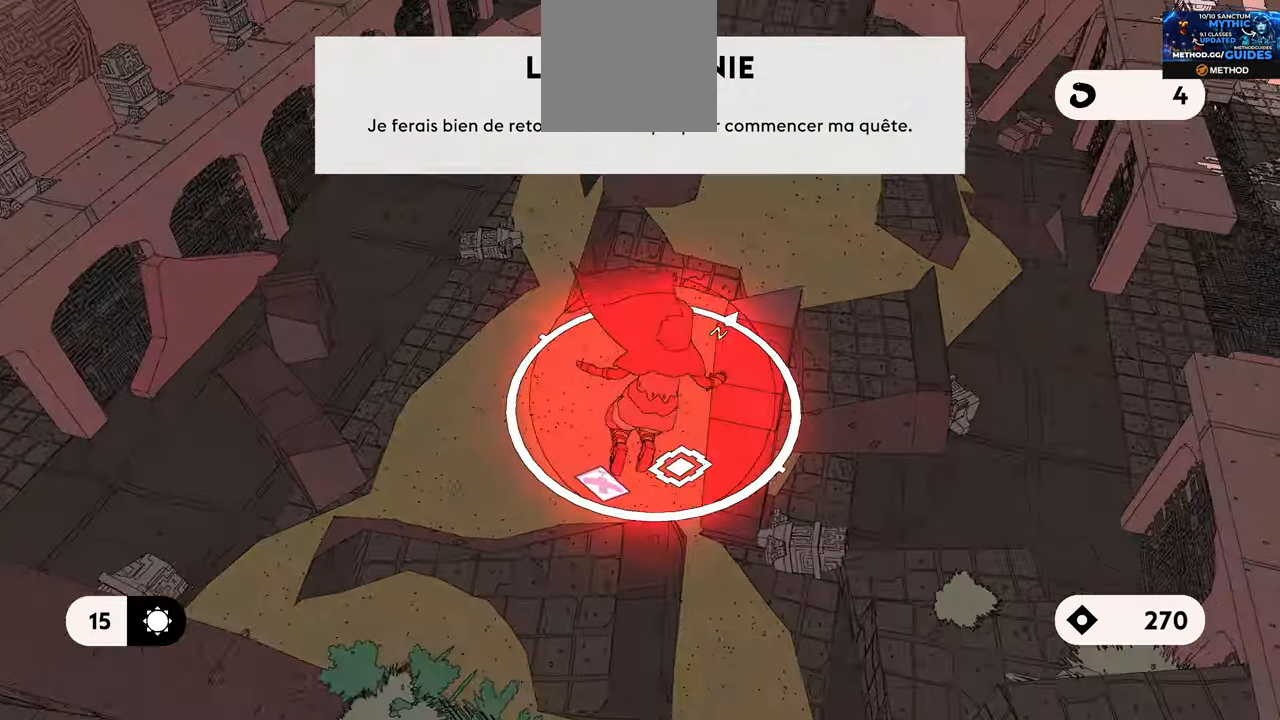
{"buttons": ["A", "L1"], "left_stick": "up-left", "right_stick": "center", "events": [[300, "left_stick", "up-left"]]}
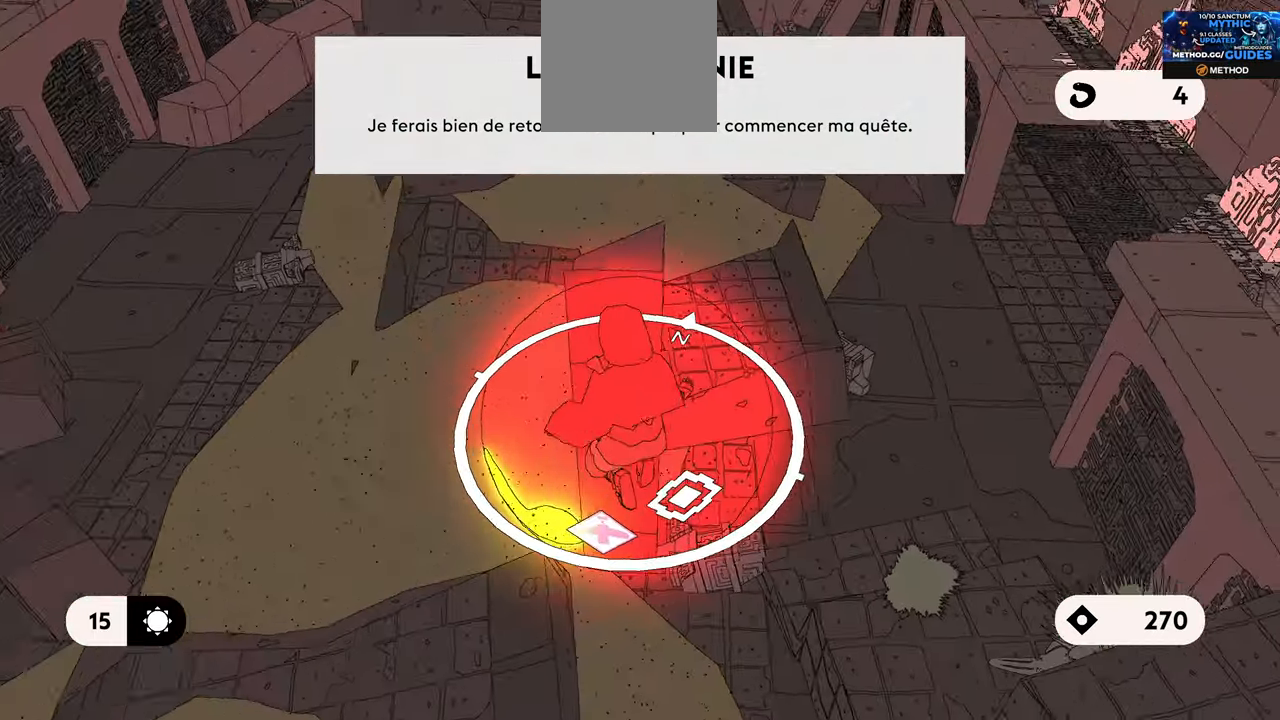
{"buttons": ["A", "L1"], "left_stick": "up", "right_stick": "center", "events": [[67, "left_stick", "up"]]}
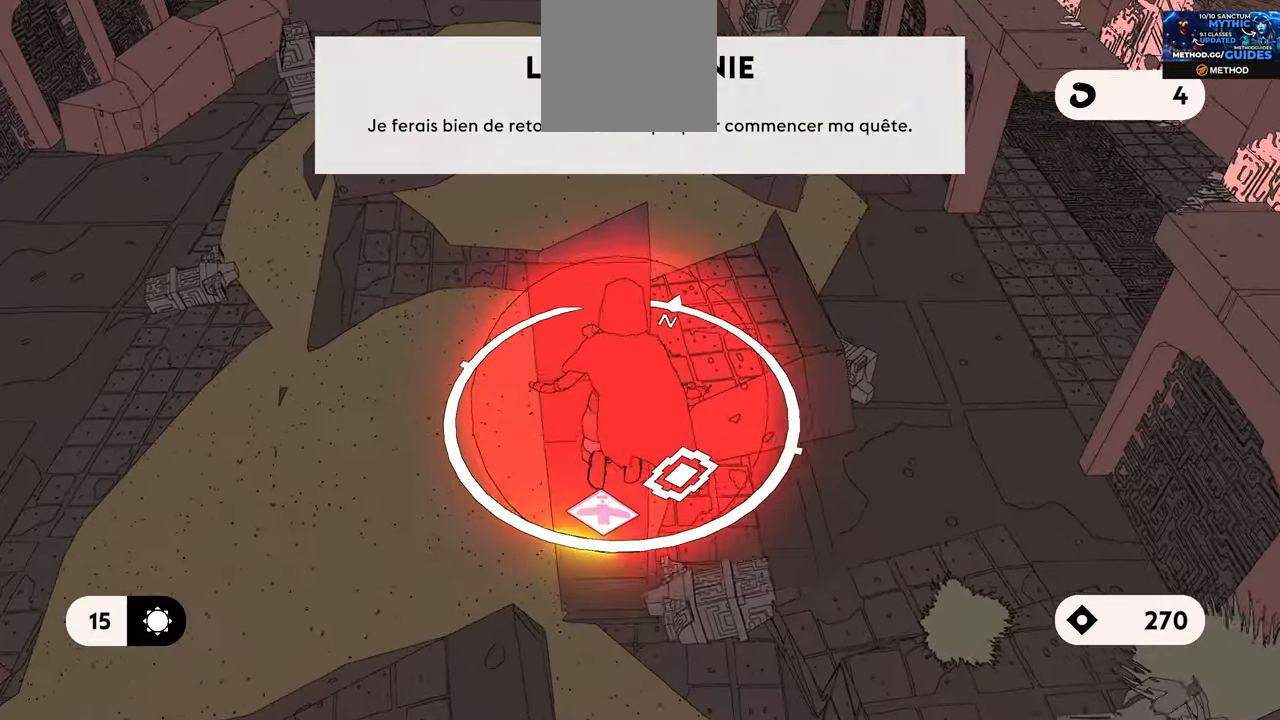
{"buttons": ["A", "L1"], "left_stick": "up", "right_stick": "center", "events": []}
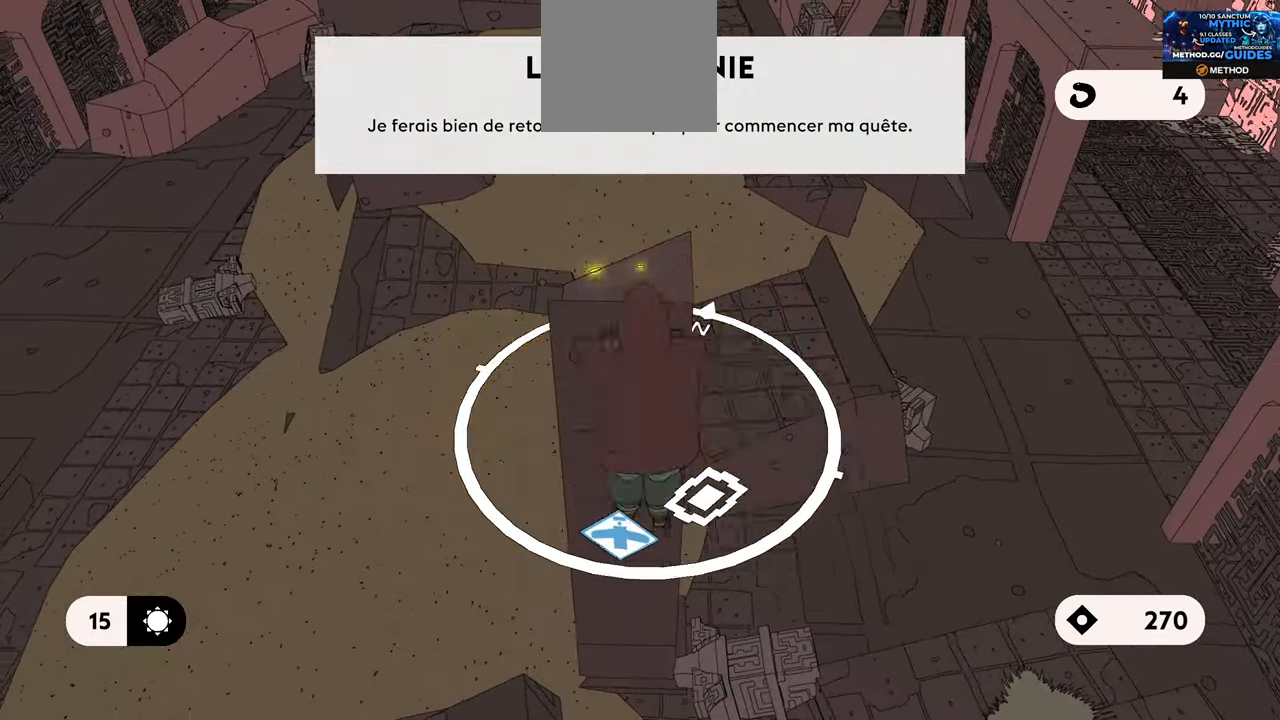
{"buttons": [], "left_stick": "center", "right_stick": "right", "events": [[100, "A", "up"], [117, "L1", "up"], [284, "left_stick", "center"], [317, "right_stick", "right"]]}
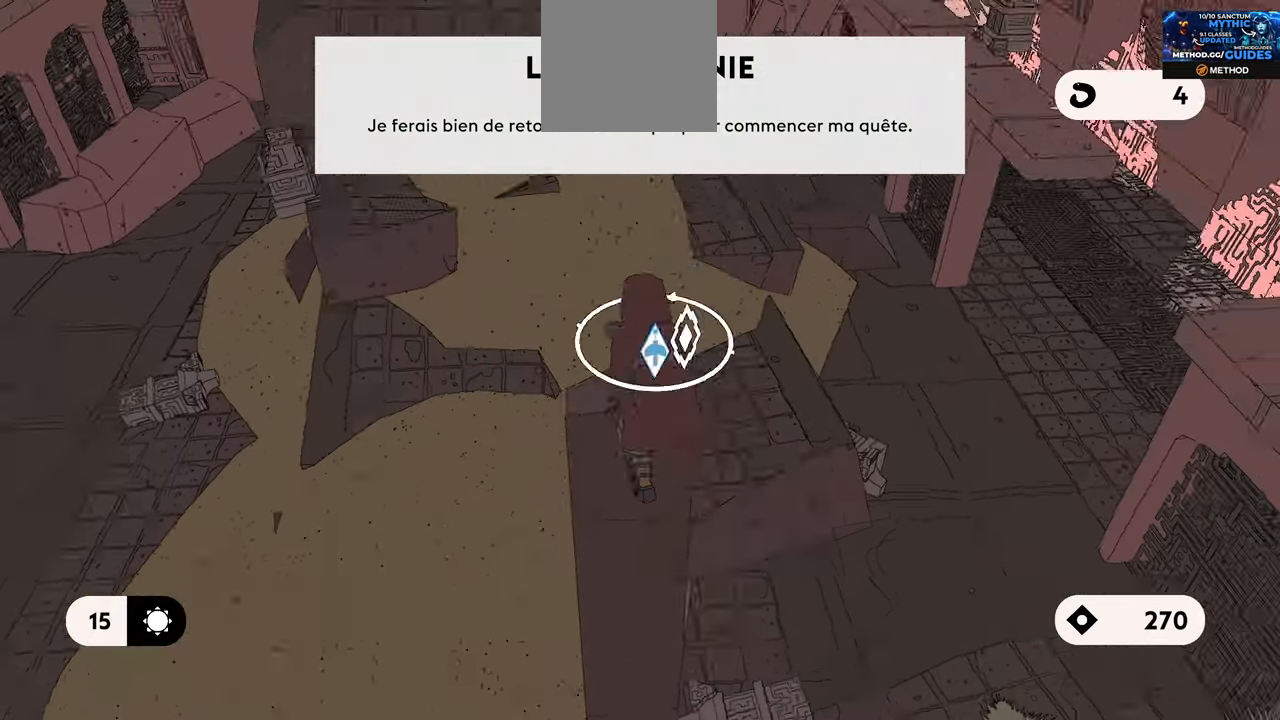
{"buttons": [], "left_stick": "center", "right_stick": "right", "events": []}
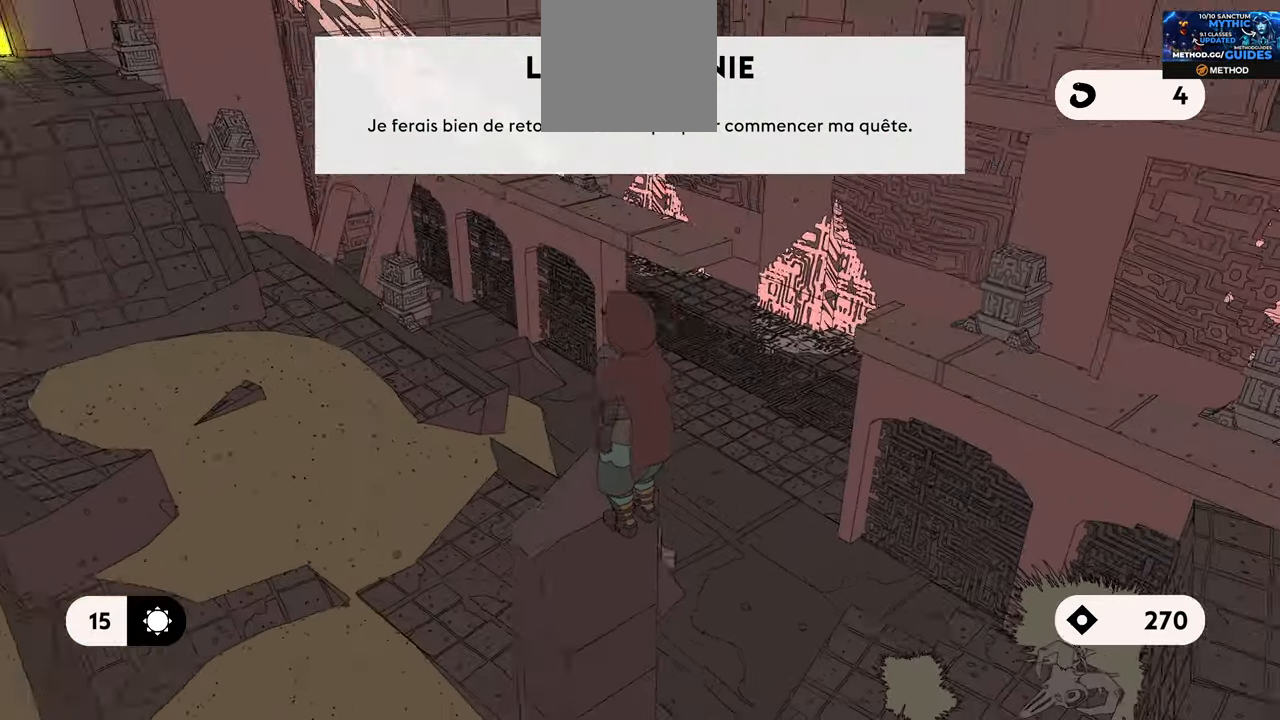
{"buttons": [], "left_stick": "center", "right_stick": "right", "events": []}
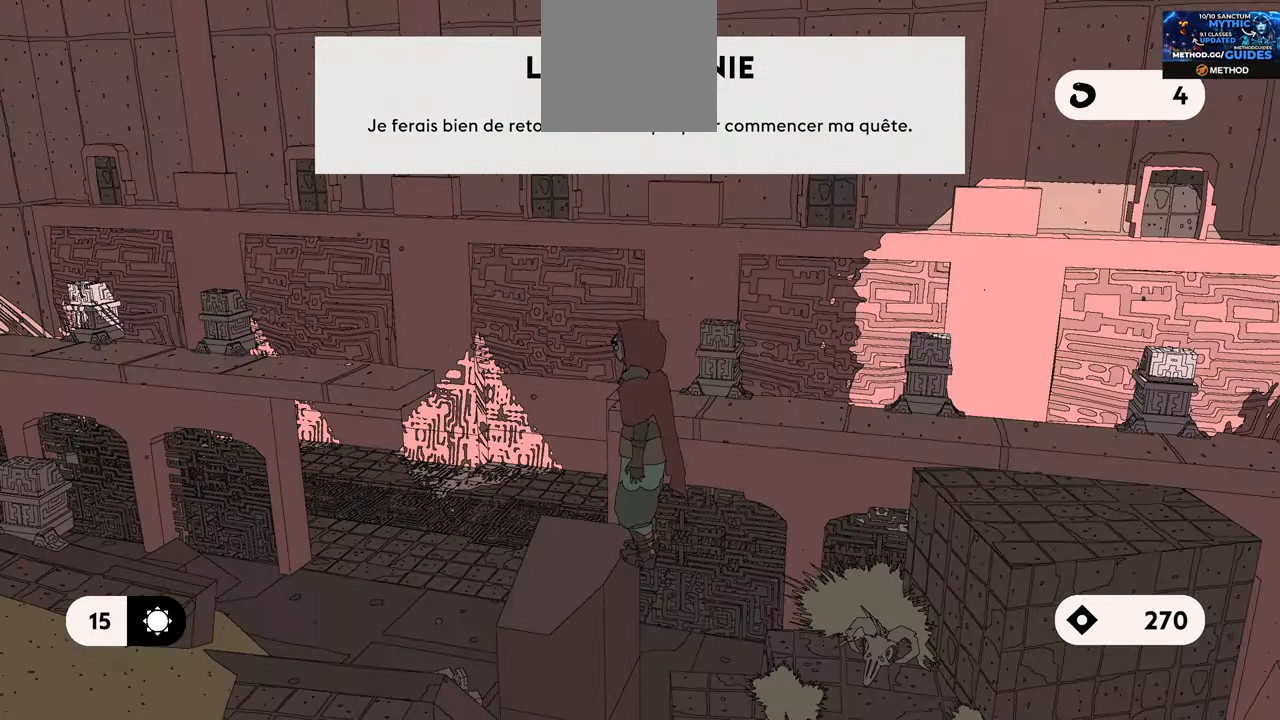
{"buttons": ["L1"], "left_stick": "center", "right_stick": "right", "events": [[234, "L1", "down"]]}
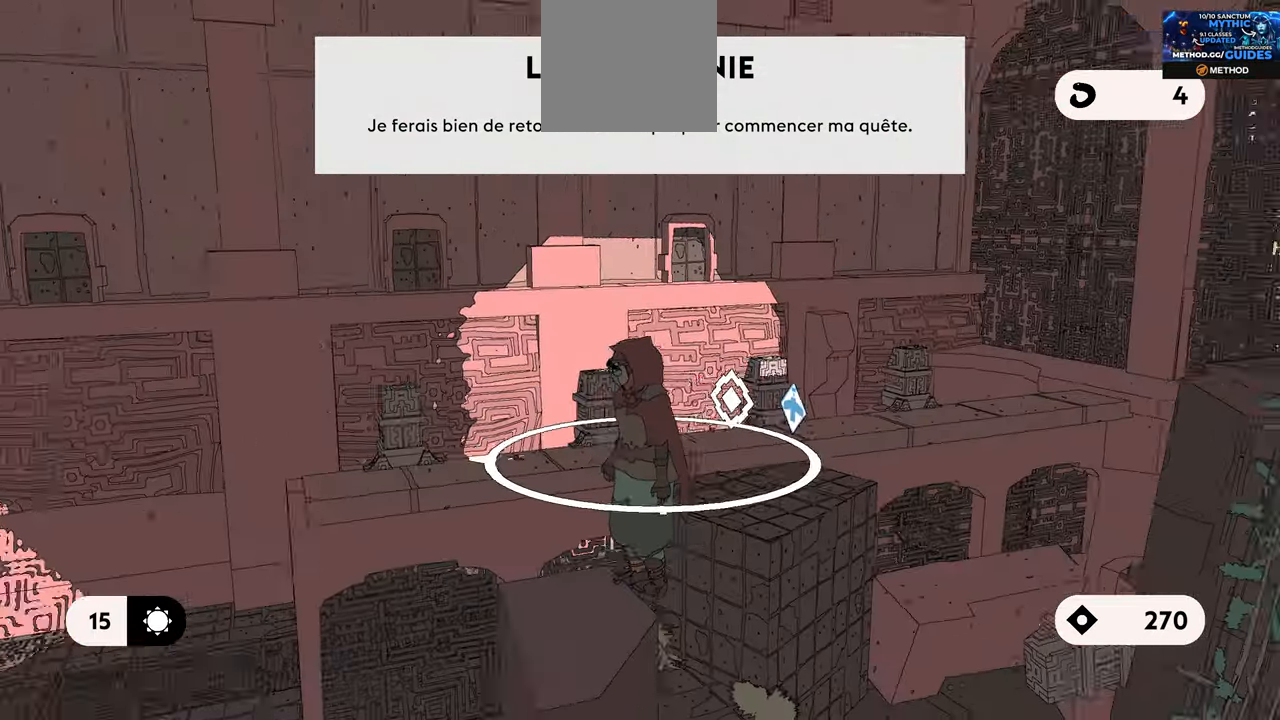
{"buttons": ["L1"], "left_stick": "center", "right_stick": "center", "events": [[350, "right_stick", "center"]]}
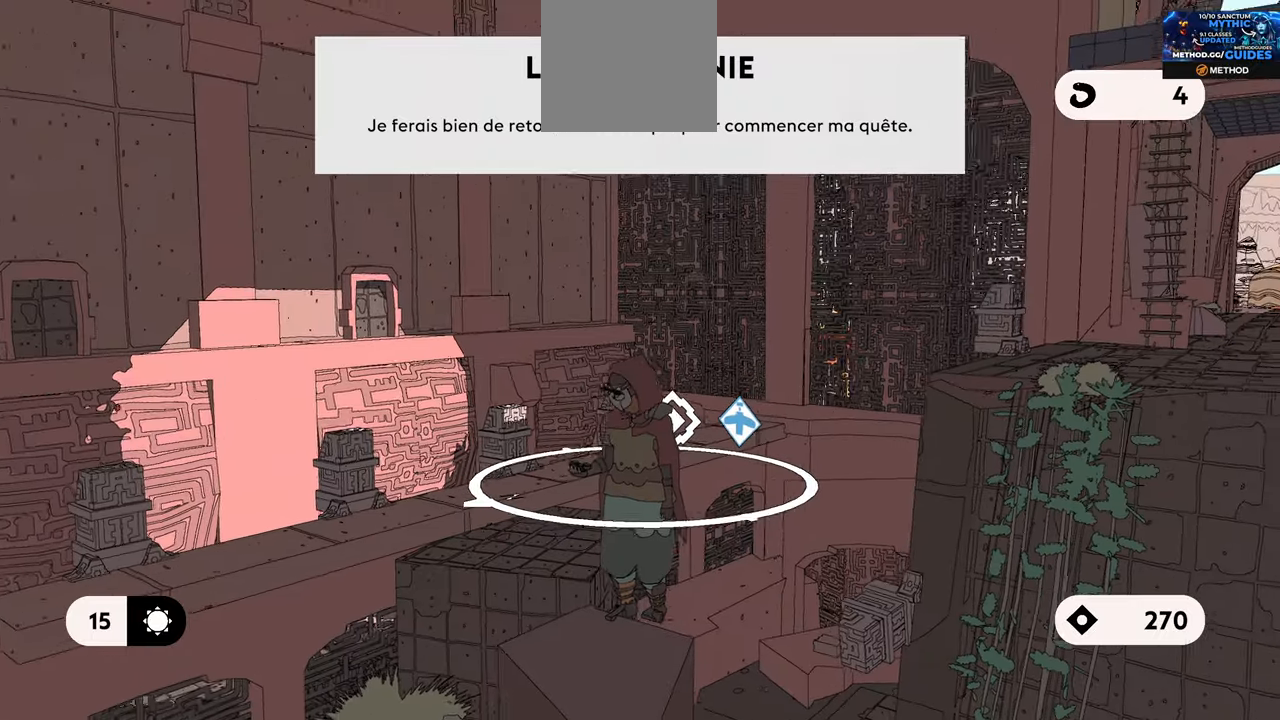
{"buttons": ["L1"], "left_stick": "center", "right_stick": "center", "events": []}
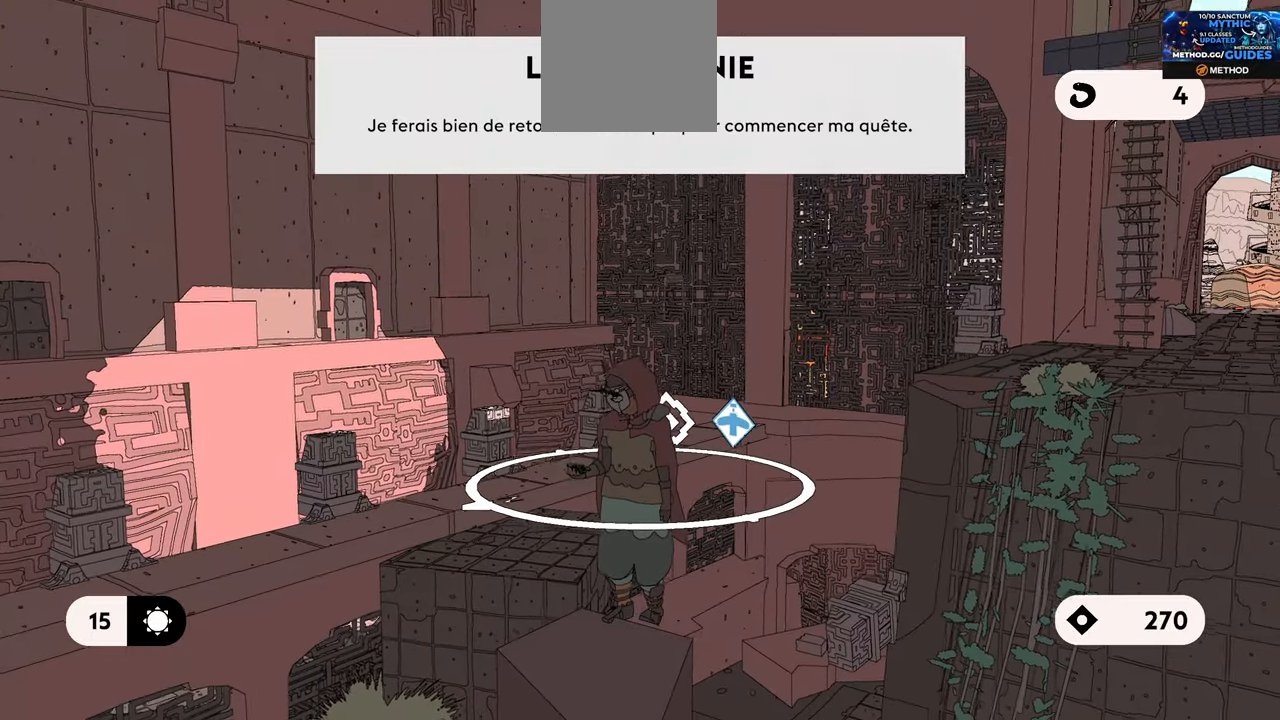
{"buttons": ["L1"], "left_stick": "center", "right_stick": "right", "events": [[183, "right_stick", "right"]]}
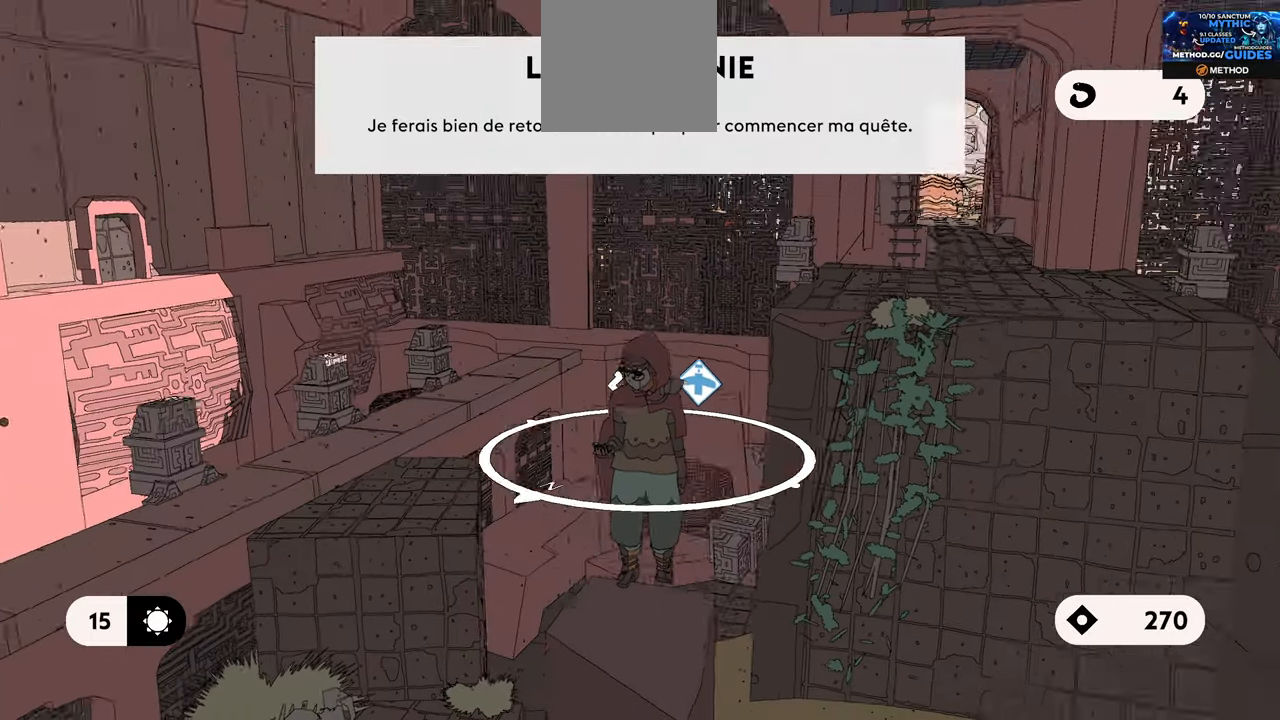
{"buttons": [], "left_stick": "center", "right_stick": "up-right", "events": [[183, "right_stick", "center"], [316, "right_stick", "up-right"], [333, "L1", "up"]]}
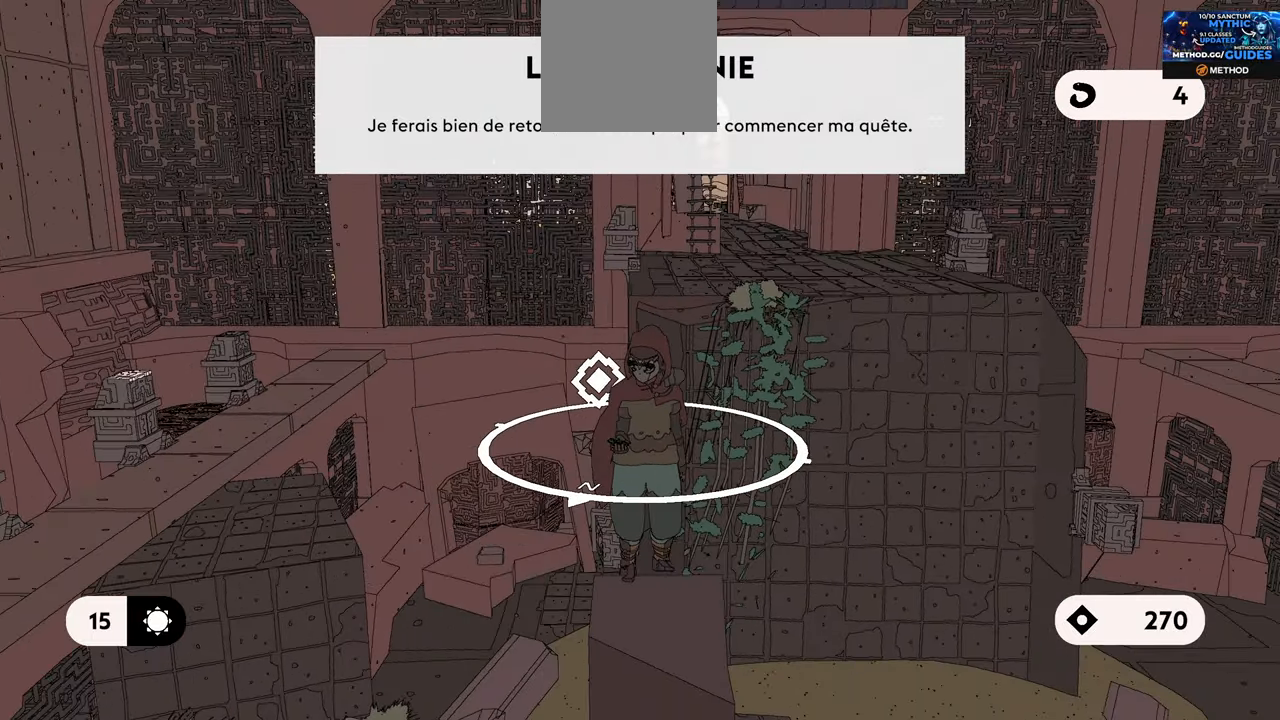
{"buttons": [], "left_stick": "up", "right_stick": "center", "events": [[100, "right_stick", "center"], [433, "left_stick", "up"]]}
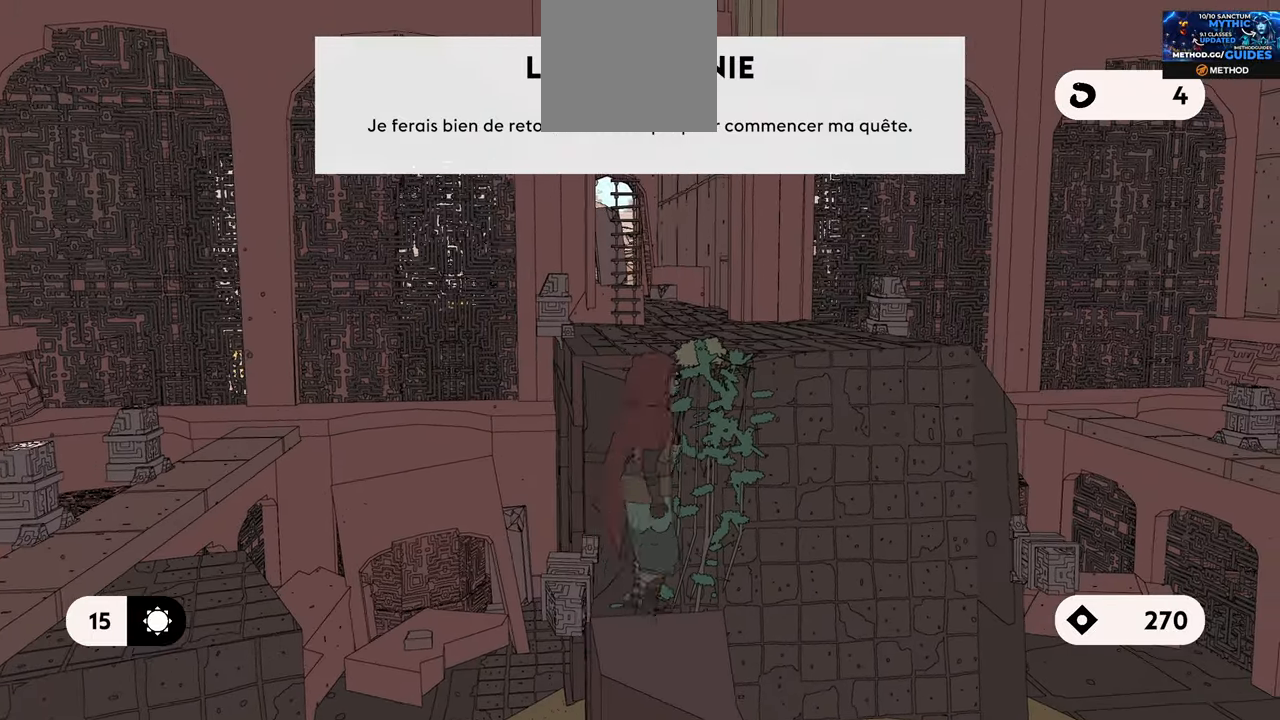
{"buttons": ["L1", "R2"], "left_stick": "up", "right_stick": "center", "events": [[16, "L1", "down"], [83, "A", "down"], [150, "R2", "down"], [466, "A", "up"]]}
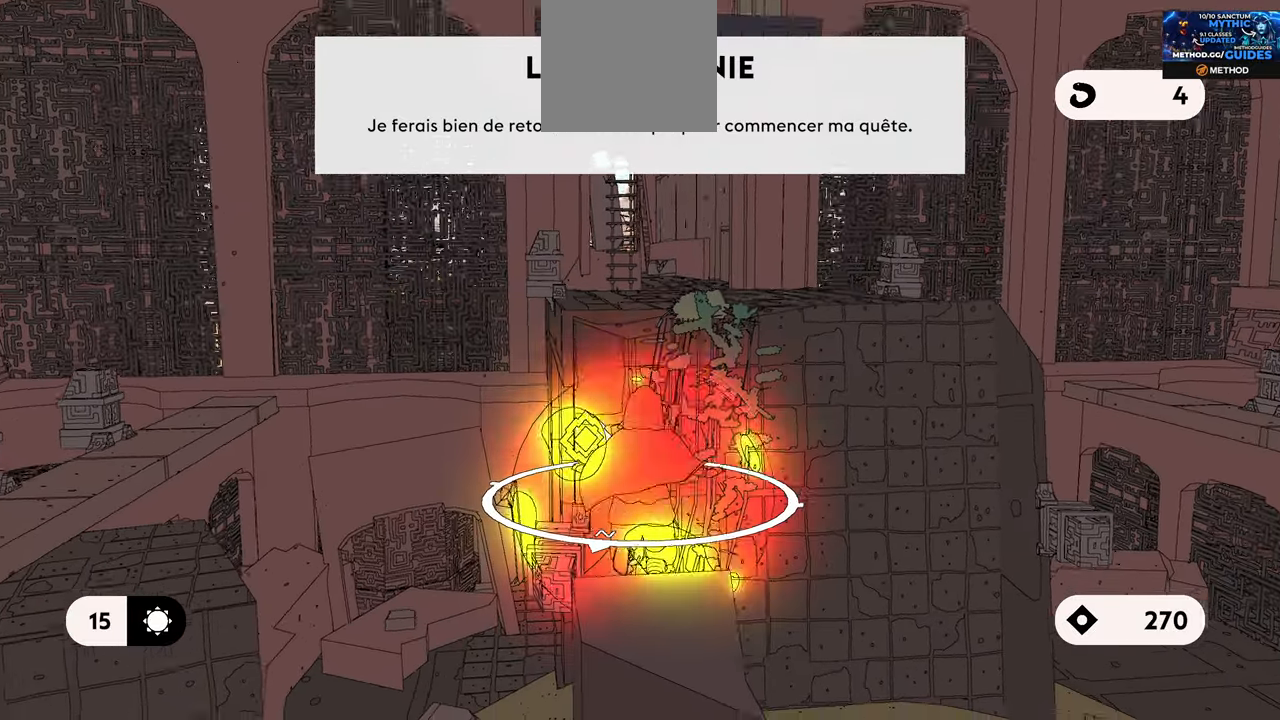
{"buttons": ["A", "L1", "R2"], "left_stick": "up", "right_stick": "center", "events": [[50, "A", "down"]]}
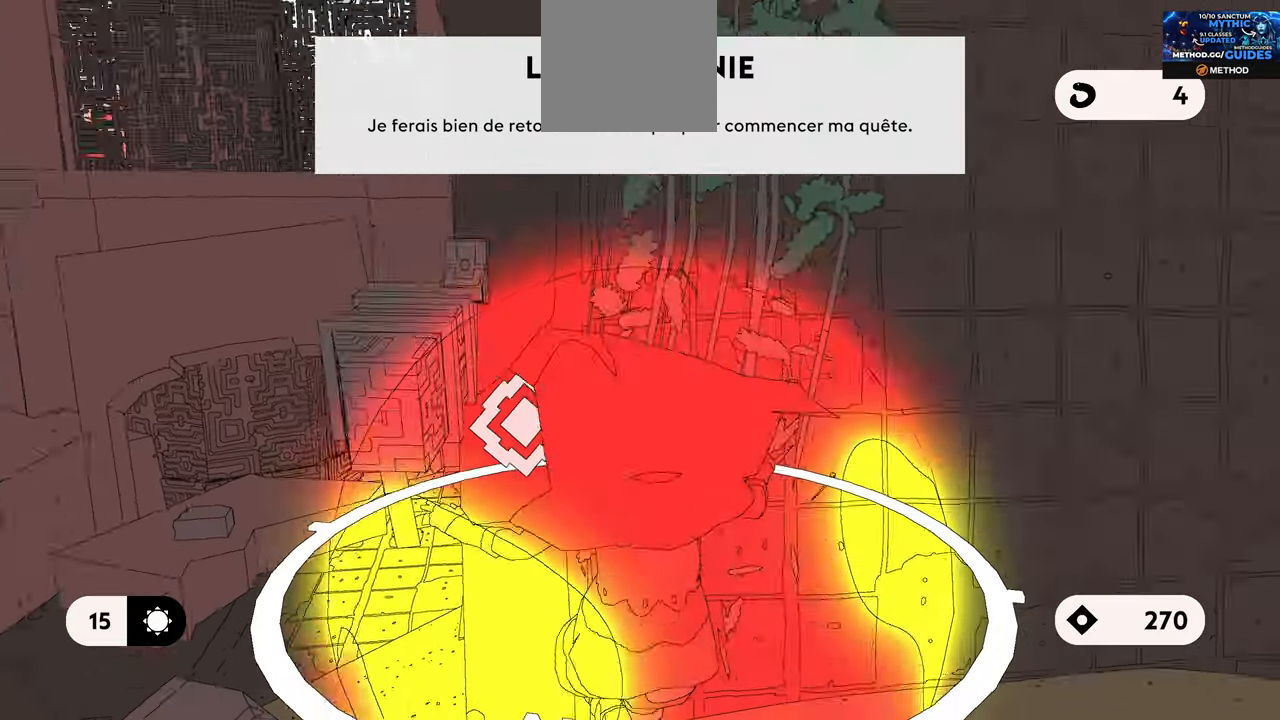
{"buttons": ["L1", "R2"], "left_stick": "up-left", "right_stick": "left", "events": [[16, "left_stick", "up-left"], [250, "A", "up"], [416, "right_stick", "left"]]}
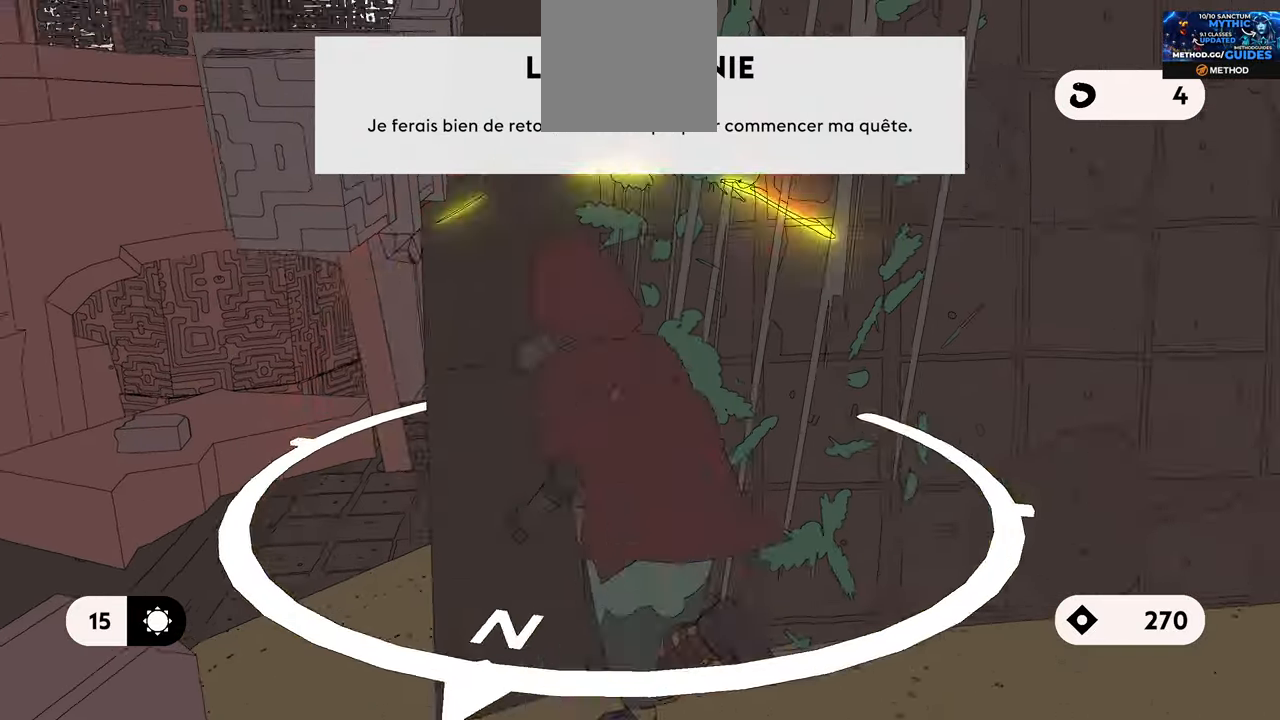
{"buttons": [], "left_stick": "up-left", "right_stick": "left", "events": [[16, "L1", "up"], [400, "R2", "up"]]}
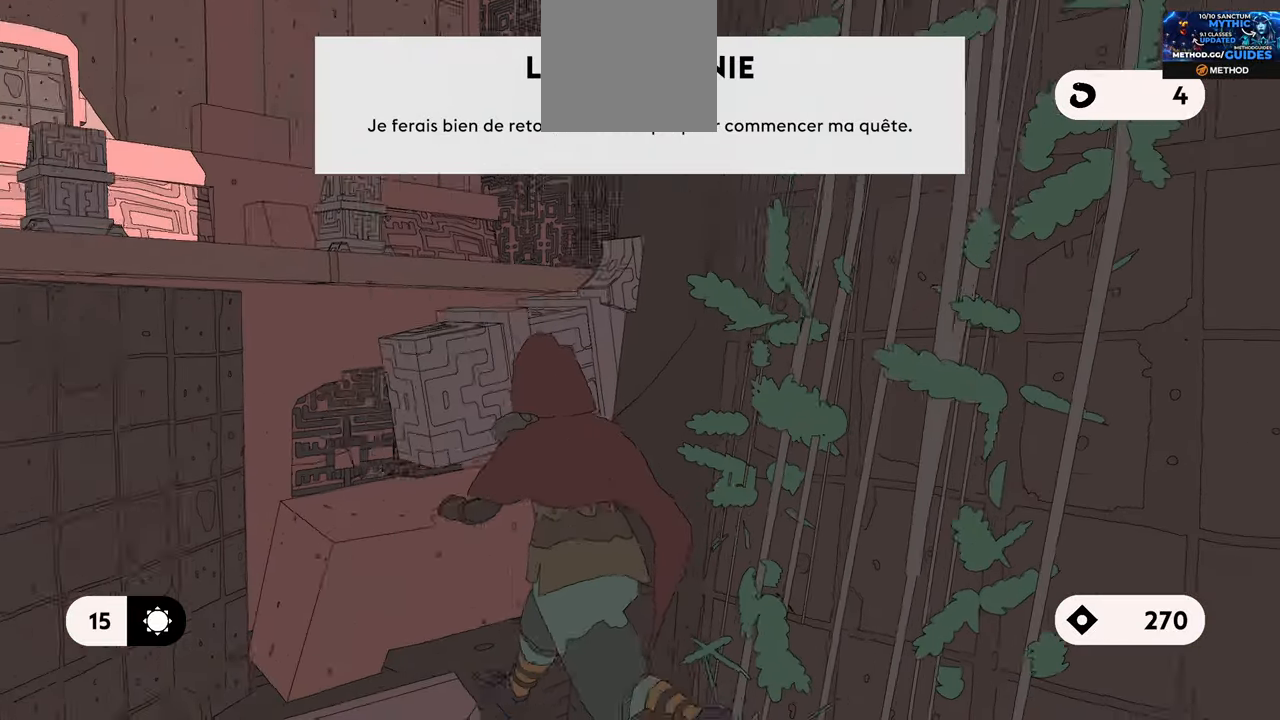
{"buttons": [], "left_stick": "left", "right_stick": "center", "events": [[50, "right_stick", "center"], [500, "left_stick", "left"]]}
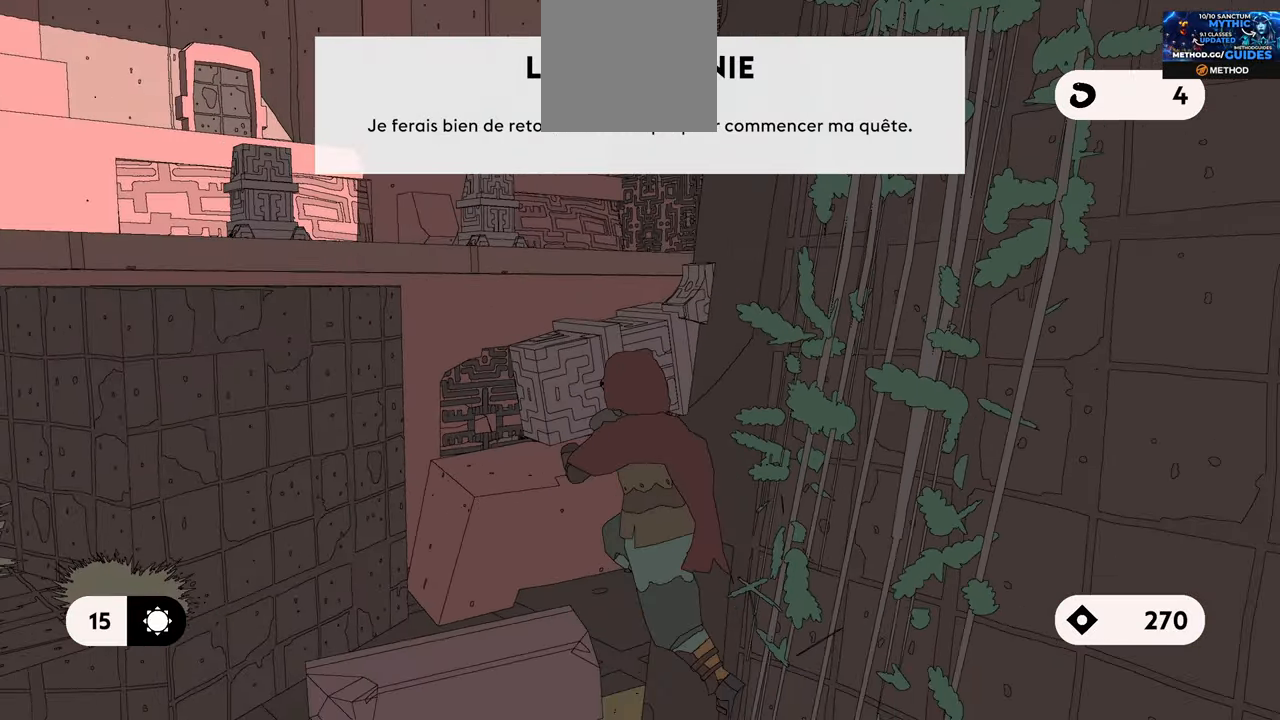
{"buttons": [], "left_stick": "left", "right_stick": "center", "events": [[133, "left_stick", "down-left"], [400, "left_stick", "left"]]}
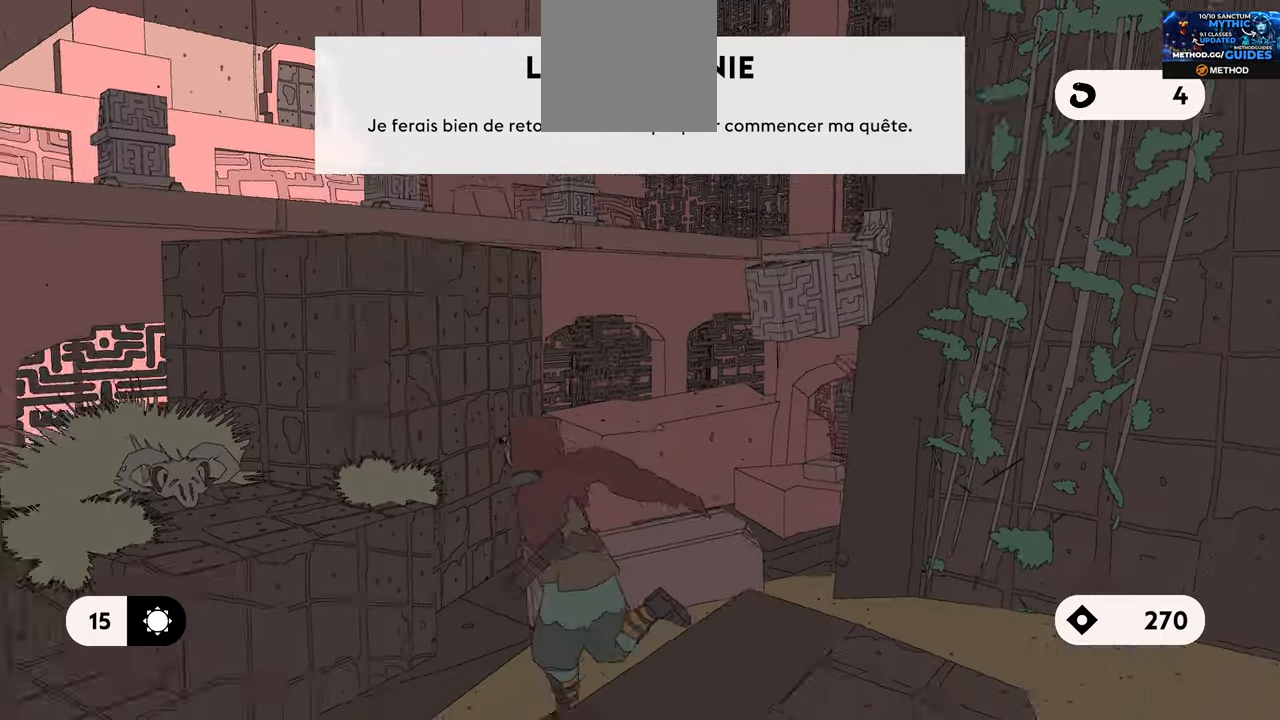
{"buttons": [], "left_stick": "up-left", "right_stick": "left", "events": [[33, "left_stick", "up-left"], [83, "right_stick", "left"]]}
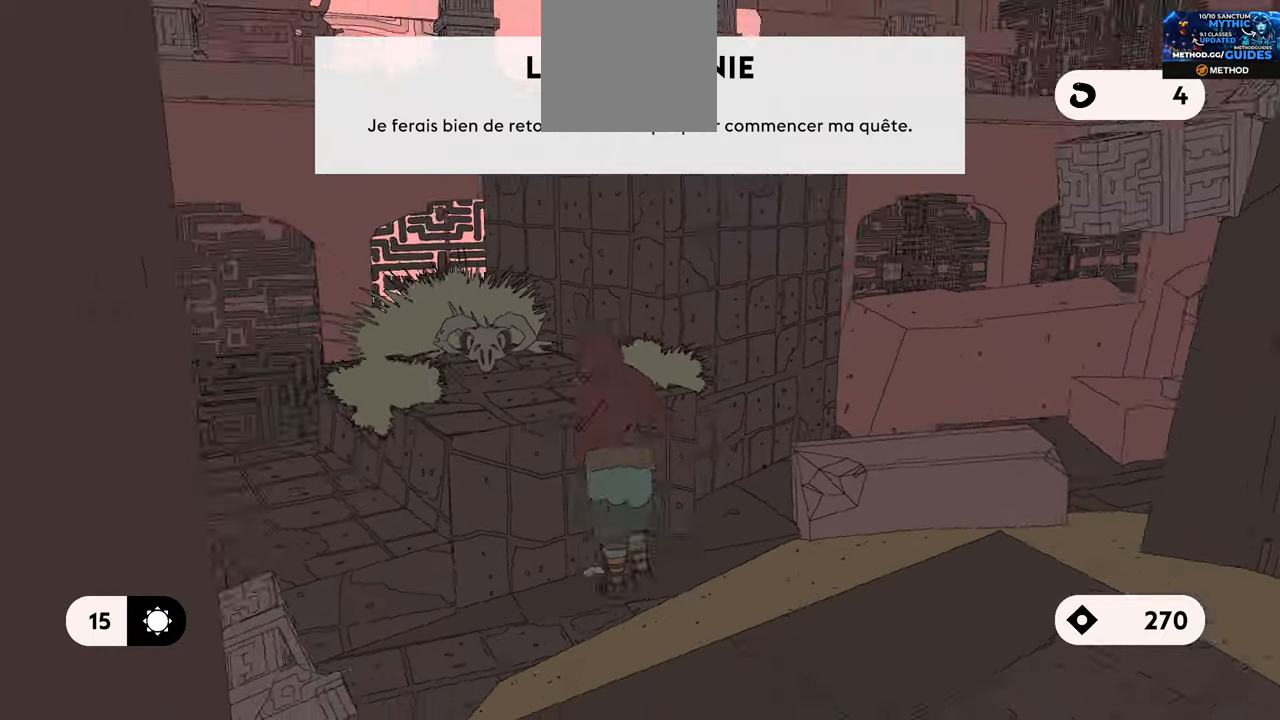
{"buttons": [], "left_stick": "up-left", "right_stick": "center", "events": [[500, "right_stick", "center"]]}
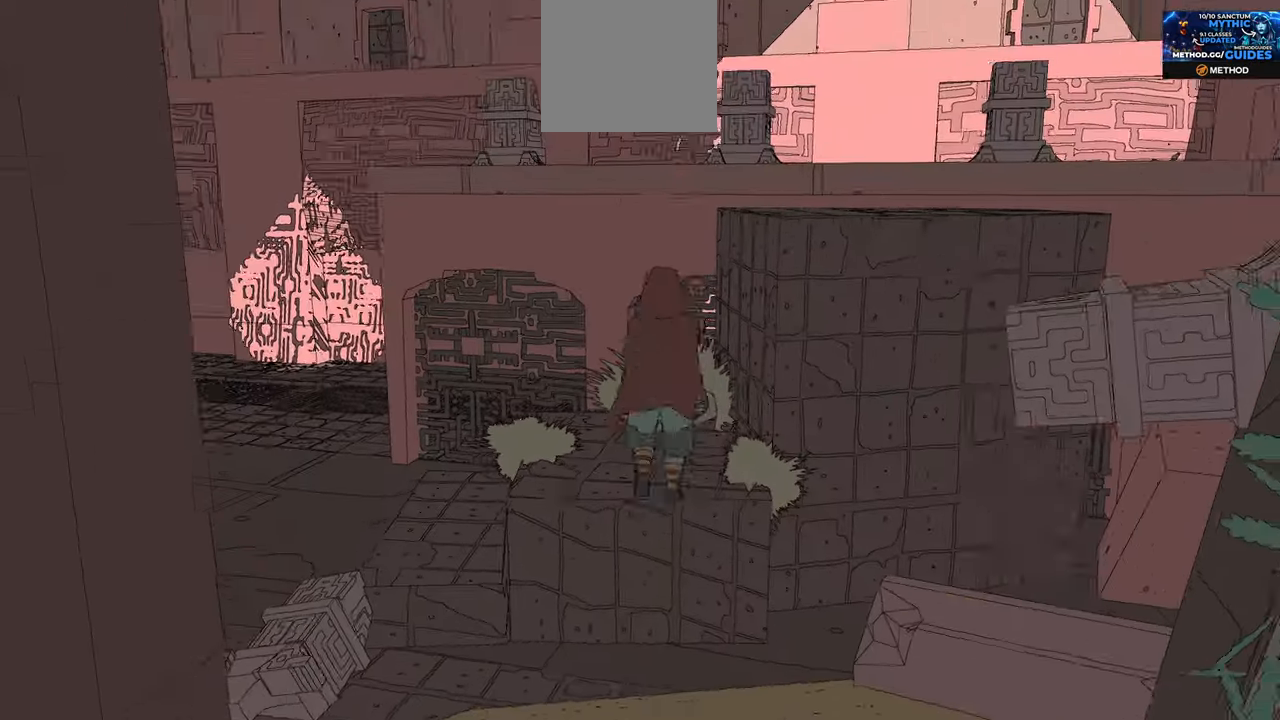
{"buttons": ["L1"], "left_stick": "up-left", "right_stick": "center", "events": [[467, "L1", "down"]]}
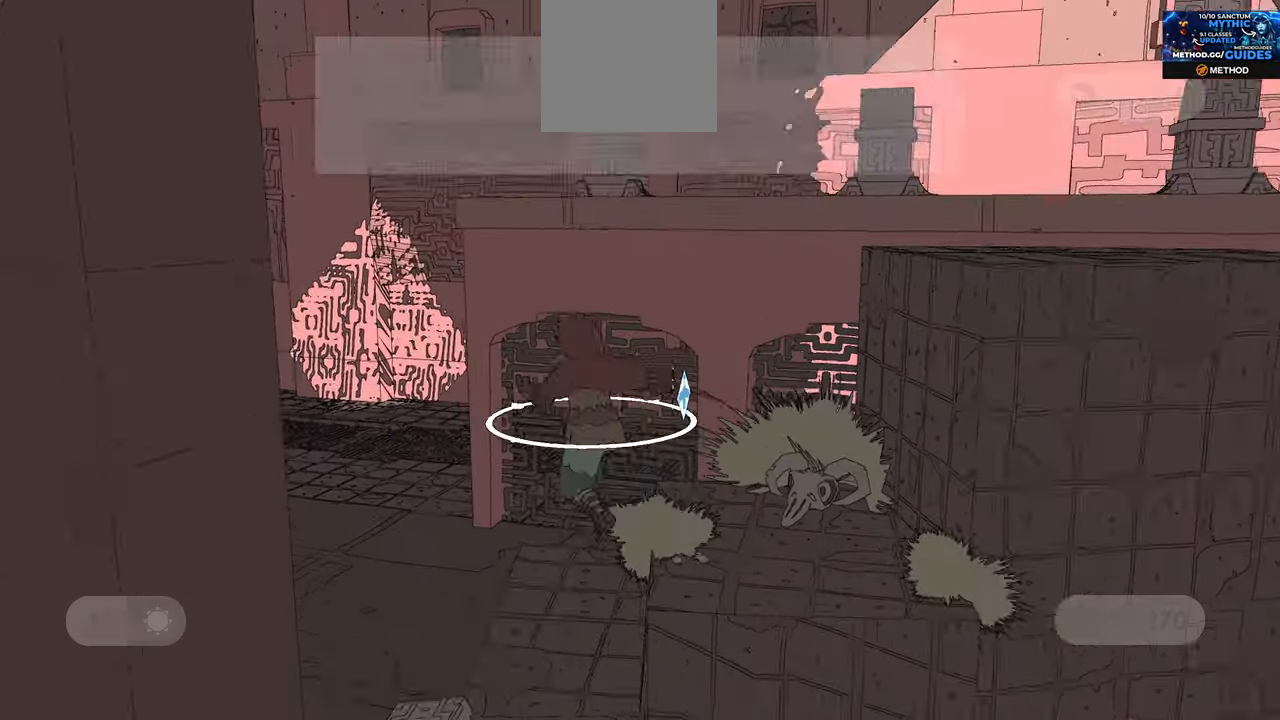
{"buttons": [], "left_stick": "up-left", "right_stick": "center", "events": [[333, "L1", "up"]]}
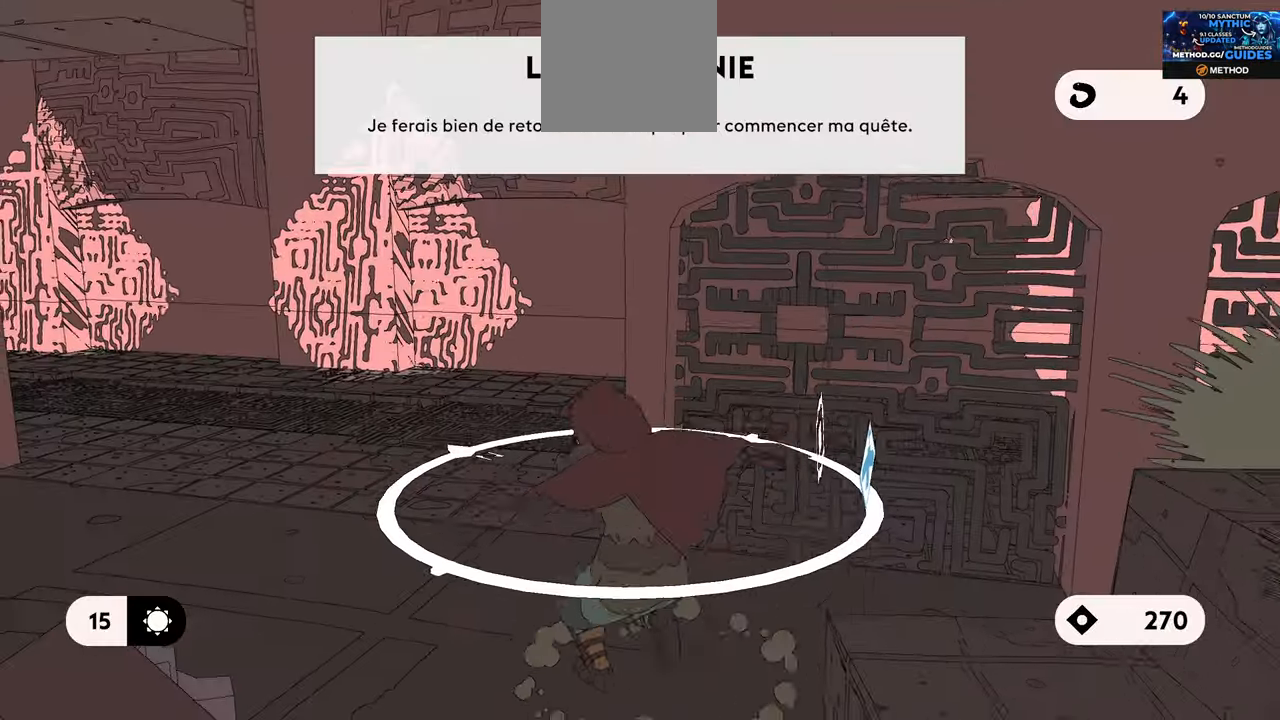
{"buttons": [], "left_stick": "up-left", "right_stick": "right", "events": [[83, "right_stick", "right"], [300, "right_stick", "center"], [433, "right_stick", "right"]]}
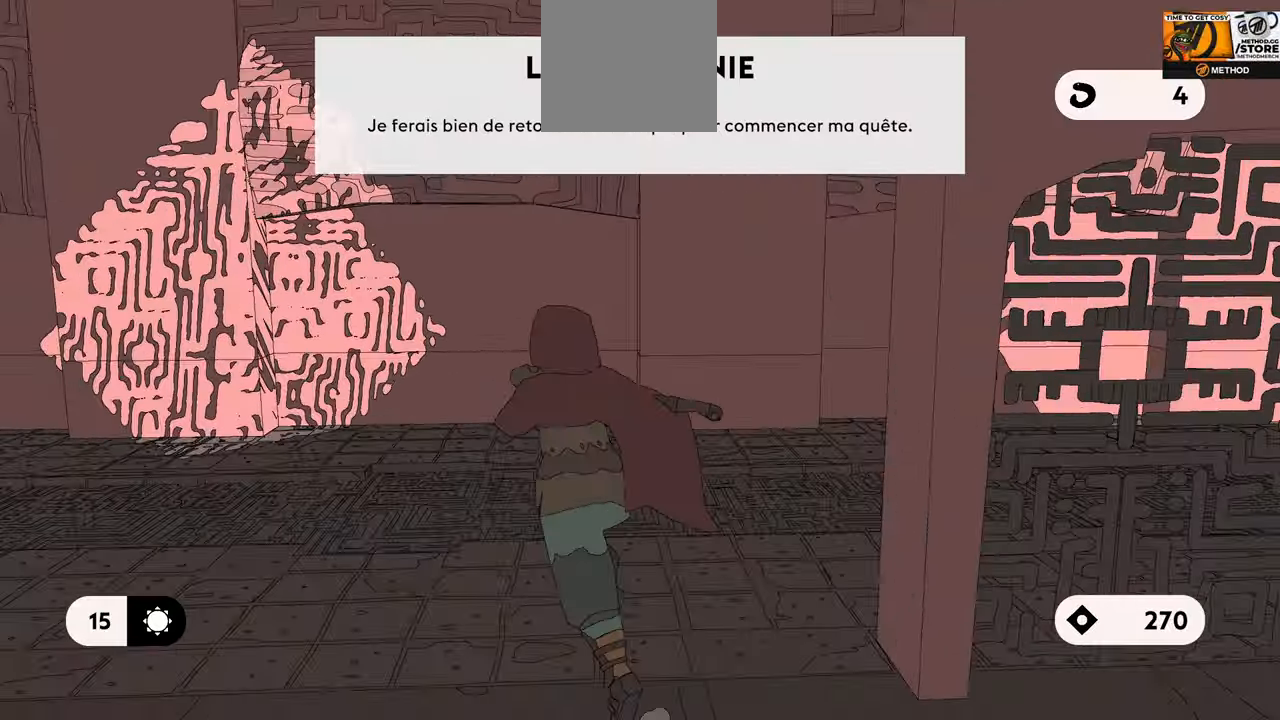
{"buttons": [], "left_stick": "up-right", "right_stick": "right", "events": [[117, "left_stick", "up"], [367, "left_stick", "up-right"]]}
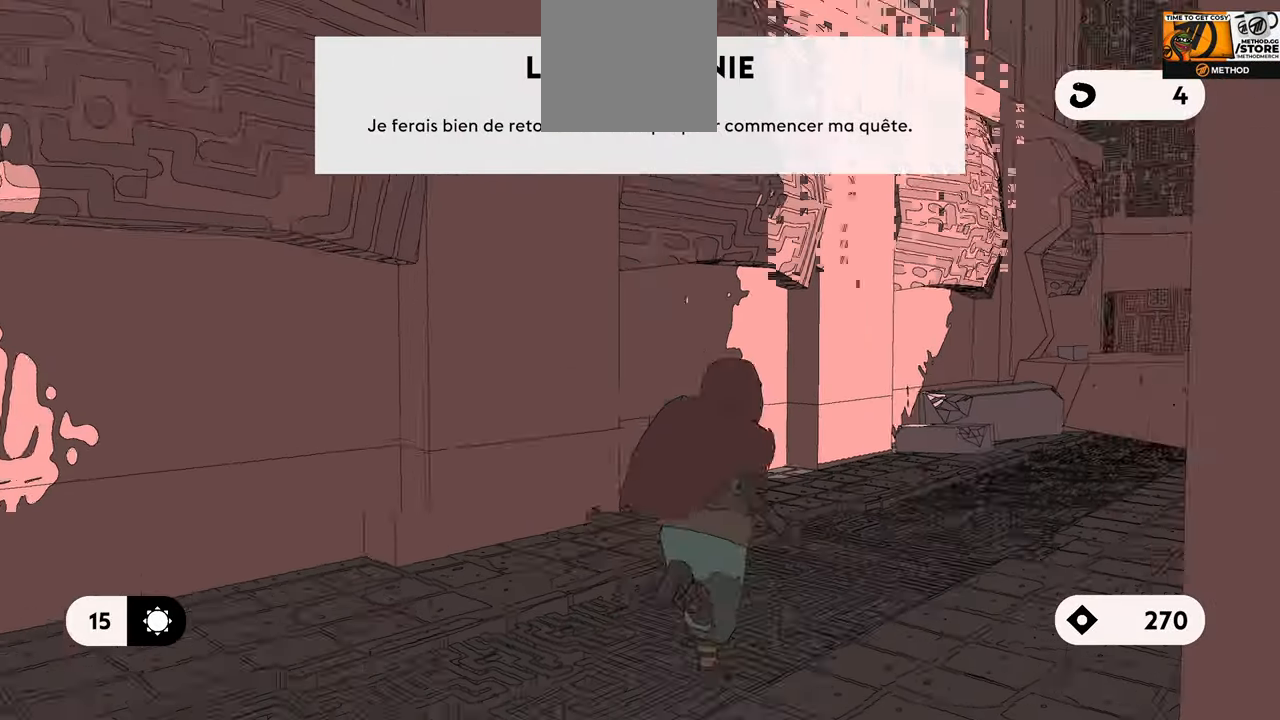
{"buttons": [], "left_stick": "up", "right_stick": "center", "events": [[183, "left_stick", "up"], [350, "right_stick", "center"]]}